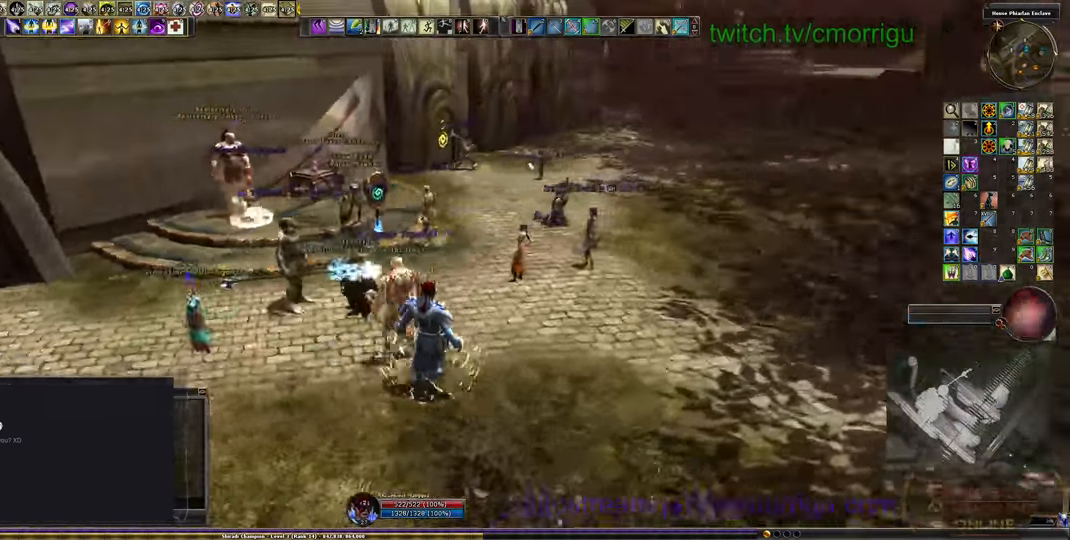
Gameplay with keyboard; each line is a JSON object with the keys held at the frame after it. "events" lists presses ("down") and releases ("up") of ".", "/", "0", "1", "2", "3", "4", "5", "6", "7", "8", "9", "a", "b", "backslash", "backspace", "c", "caps_lock", "comma", "ctrl_l", "ctrl_r", "d", "e", "equals", "escape", "f", "f1", "f10", "f11", "f12", "f2", "f3", "f4", "f5", "f6", "f7", "f8", "f9", "g", "h", "i", "j", "k", "l", "lbracket", "m", "minus", "n", "o", "p", "q", "quote", "r", "rbracket", "return", "s", "semicolon", "shift_l", "shift_r", "space", "t", "tab", "tilde", "u", "v", "w", "x", "y" and "z" between this image and that frame as [ms after this image, input, new state], when the widget could be followed in between. No other keys are recorded. Mouse input is not recorded.
{"keys": [], "events": [[233, "d", "up"], [400, "w", "up"]]}
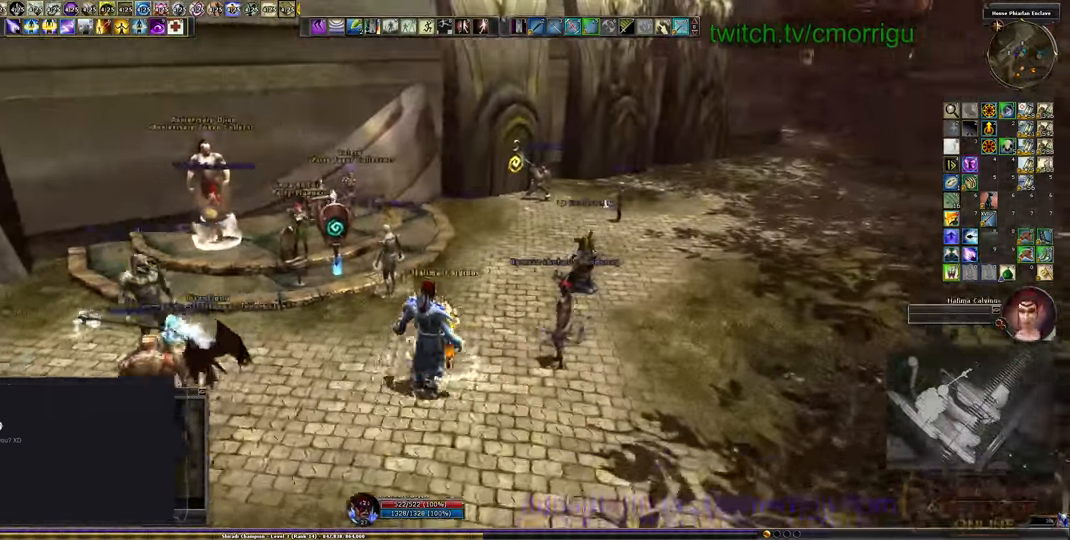
{"keys": [], "events": []}
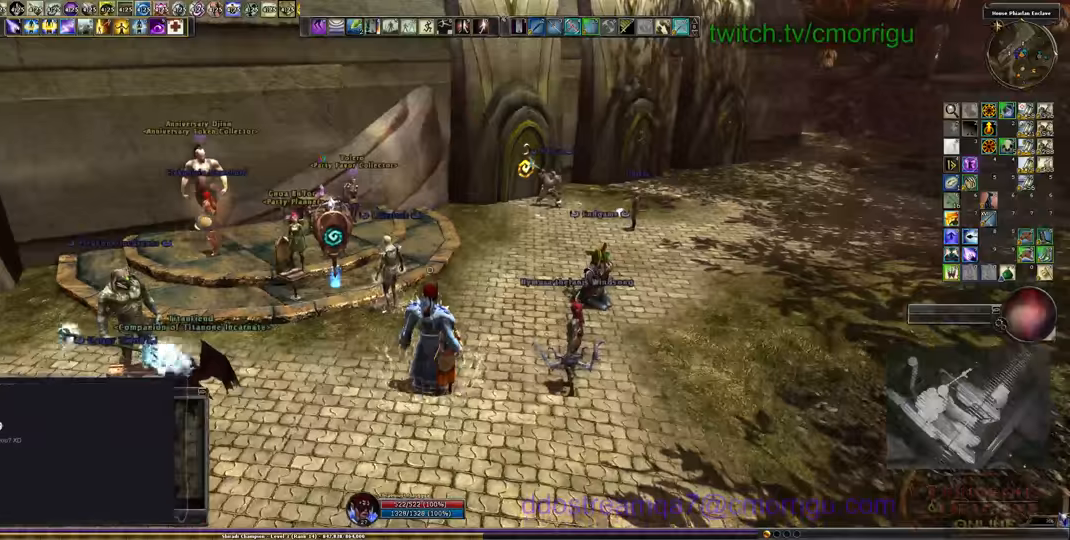
{"keys": [], "events": [[133, "a", "down"], [267, "w", "down"], [400, "a", "up"], [400, "w", "up"]]}
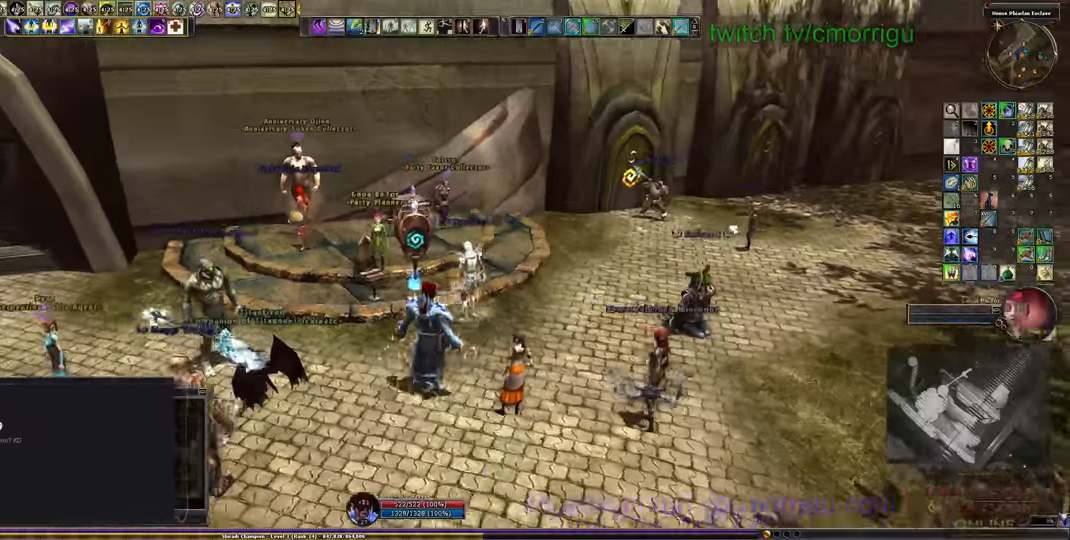
{"keys": [], "events": []}
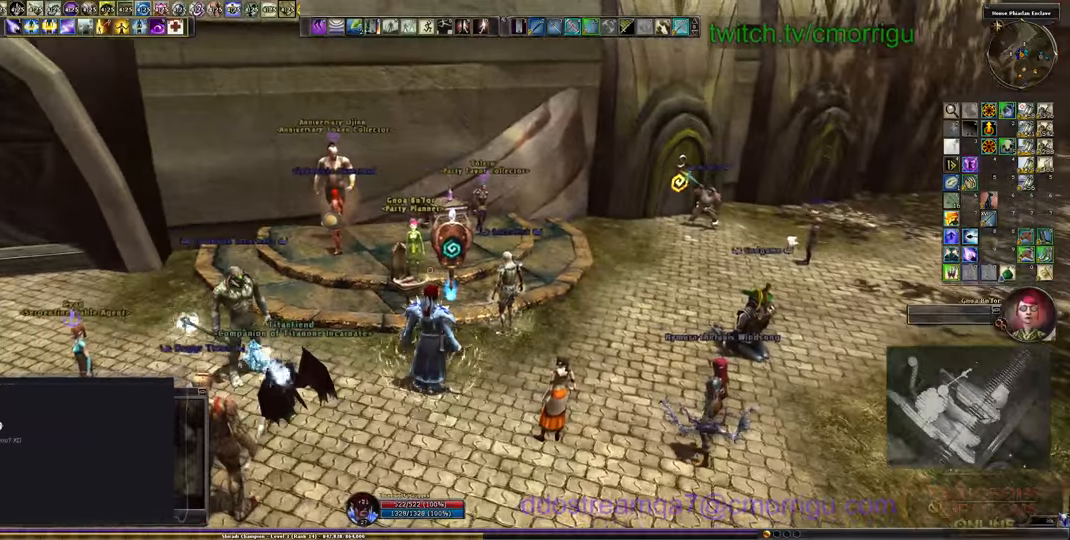
{"keys": [], "events": [[133, "w", "down"], [233, "w", "up"]]}
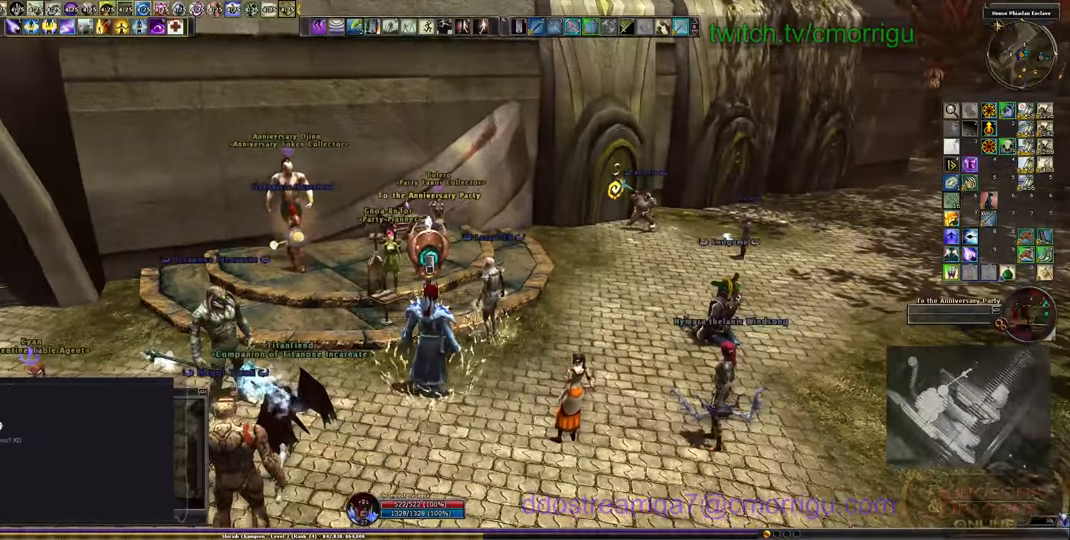
{"keys": [], "events": []}